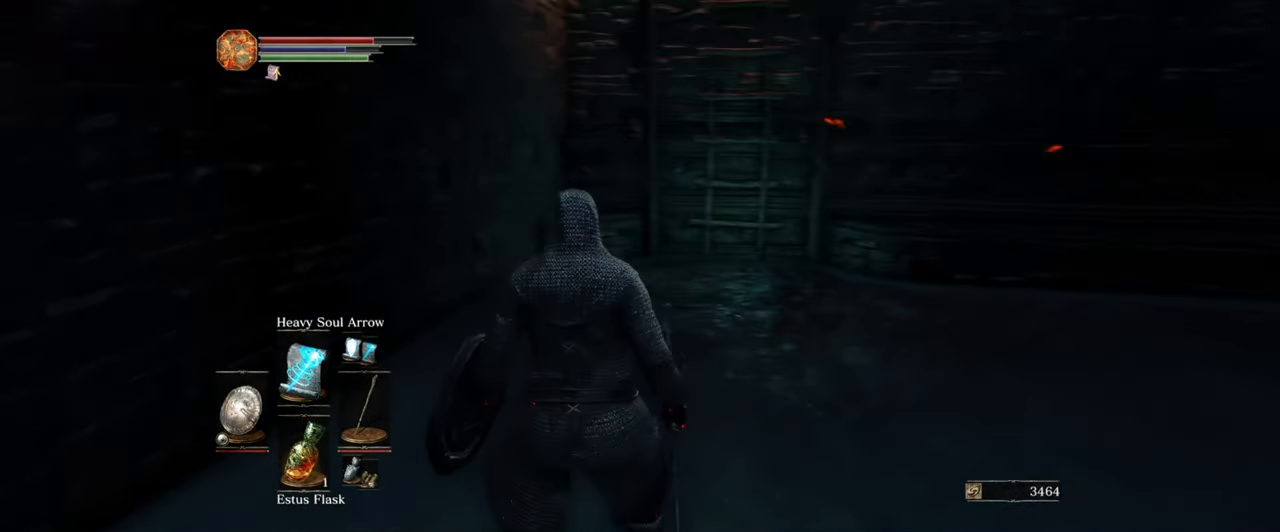
Gameplay with a controller (Xbox layout); each line is a JSON object with the inputs held at the frame after it. "events" lists button and stick changes between this image and that frame as [ms after this image, input, new state], when the widget could be followed in between. Not read: L1 L3 R1 R3.
{"buttons": [], "left_stick": "up", "right_stick": "center", "events": [[433, "left_stick", "up"], [483, "right_stick", "center"]]}
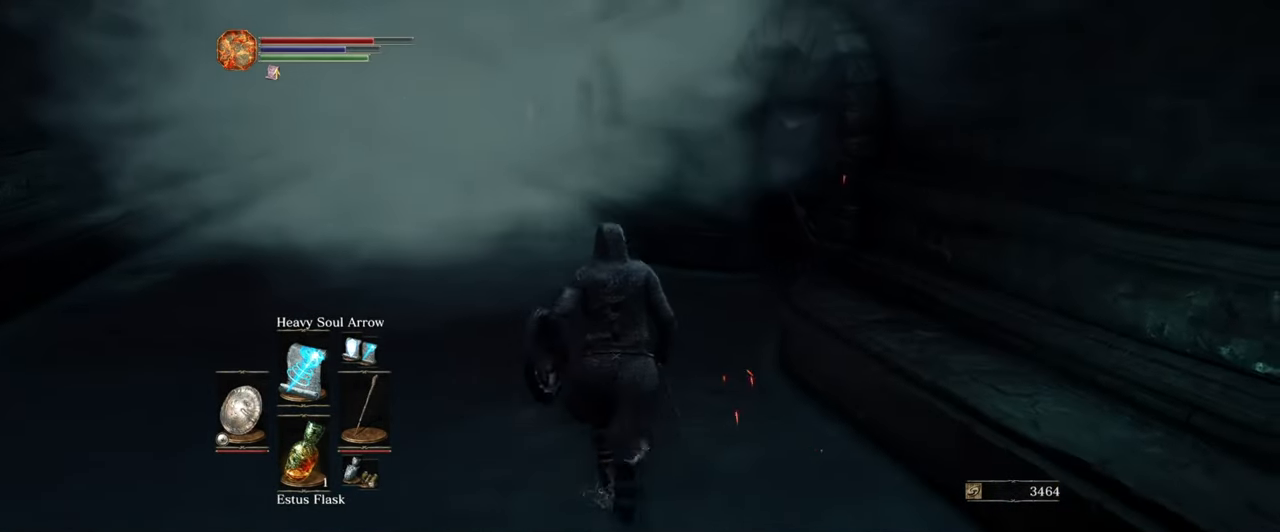
{"buttons": [], "left_stick": "up-left", "right_stick": "center", "events": [[67, "left_stick", "up-left"]]}
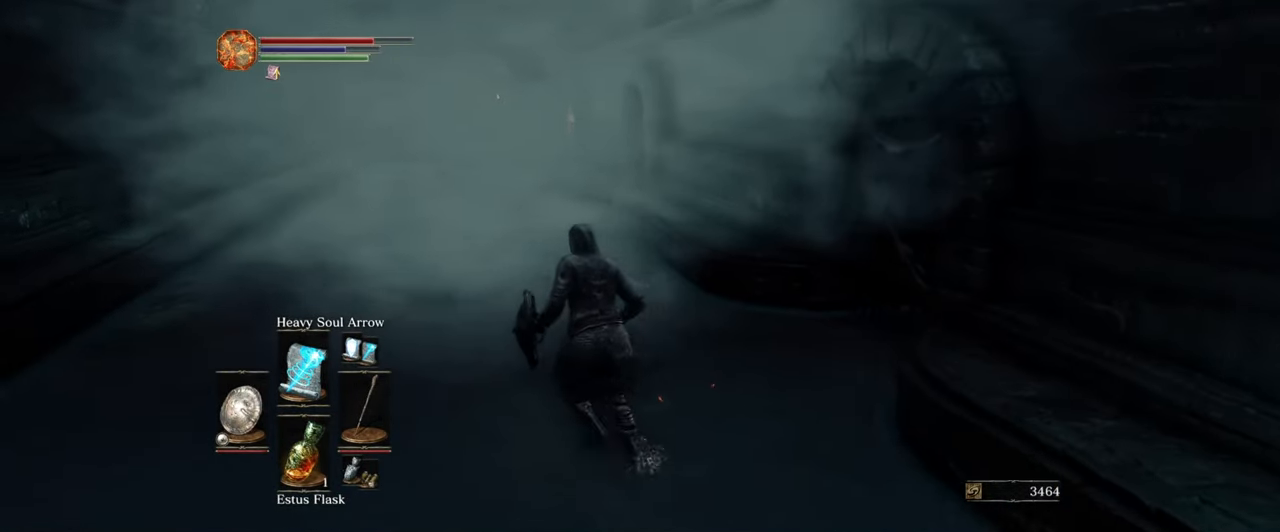
{"buttons": [], "left_stick": "up-right", "right_stick": "down-right", "events": [[333, "left_stick", "up-right"], [400, "right_stick", "right"], [450, "right_stick", "down-right"]]}
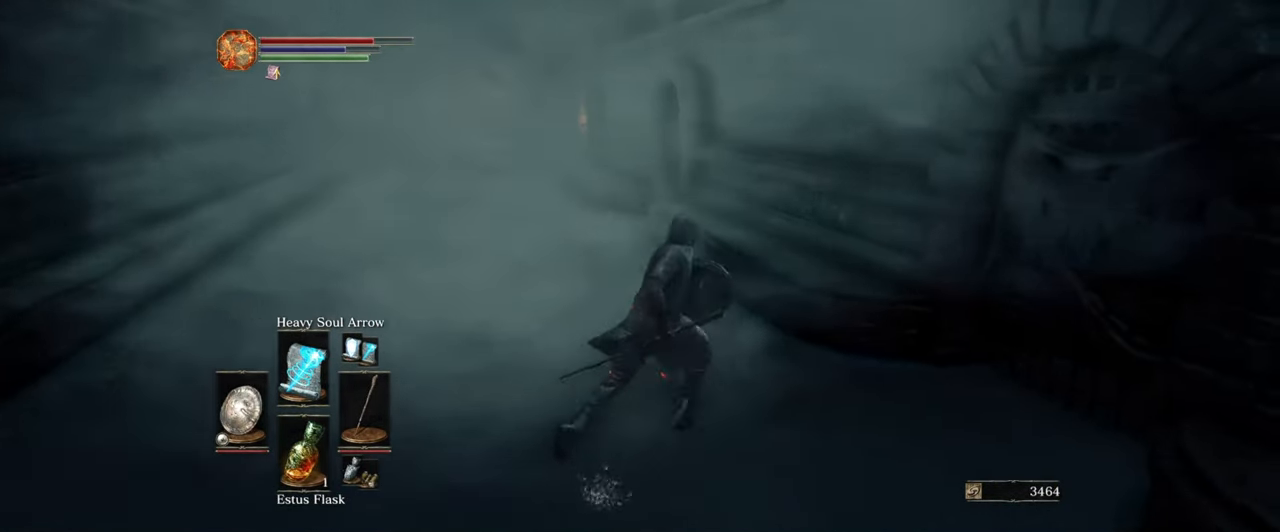
{"buttons": [], "left_stick": "up-right", "right_stick": "center", "events": [[217, "right_stick", "center"]]}
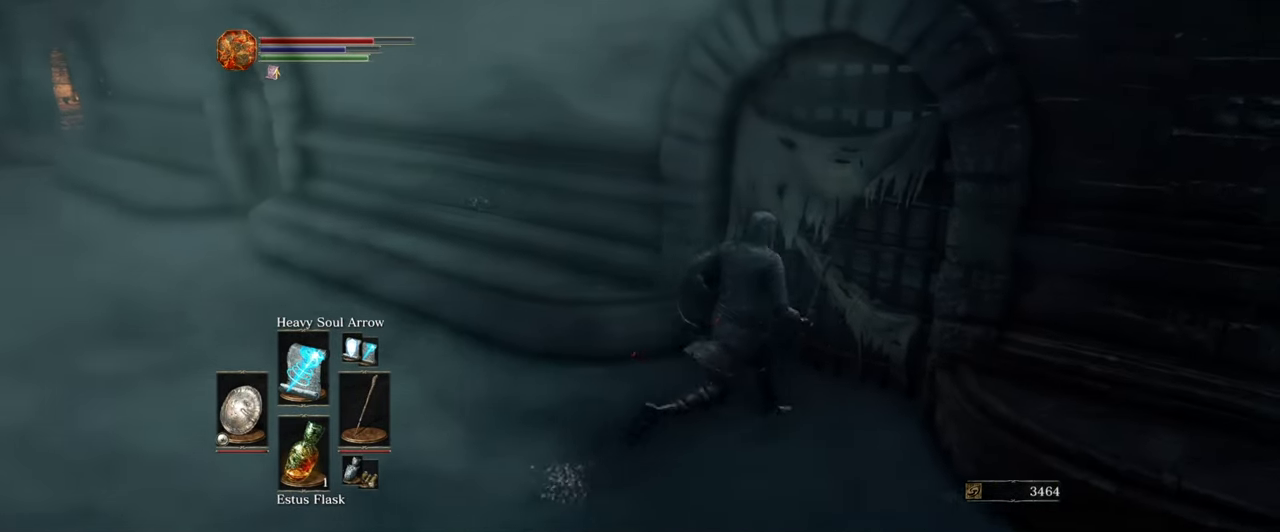
{"buttons": [], "left_stick": "up-left", "right_stick": "center", "events": [[83, "left_stick", "right"], [217, "right_stick", "left"], [267, "left_stick", "up"], [350, "right_stick", "center"], [450, "left_stick", "up-left"]]}
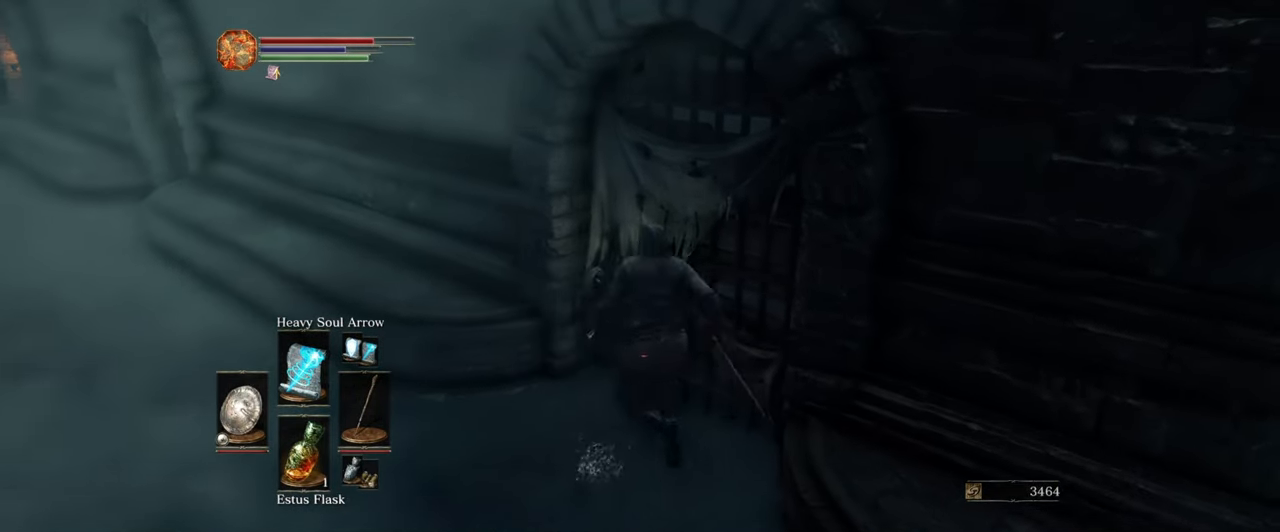
{"buttons": [], "left_stick": "up-left", "right_stick": "center", "events": [[117, "right_stick", "up"], [167, "right_stick", "up-right"], [350, "right_stick", "center"]]}
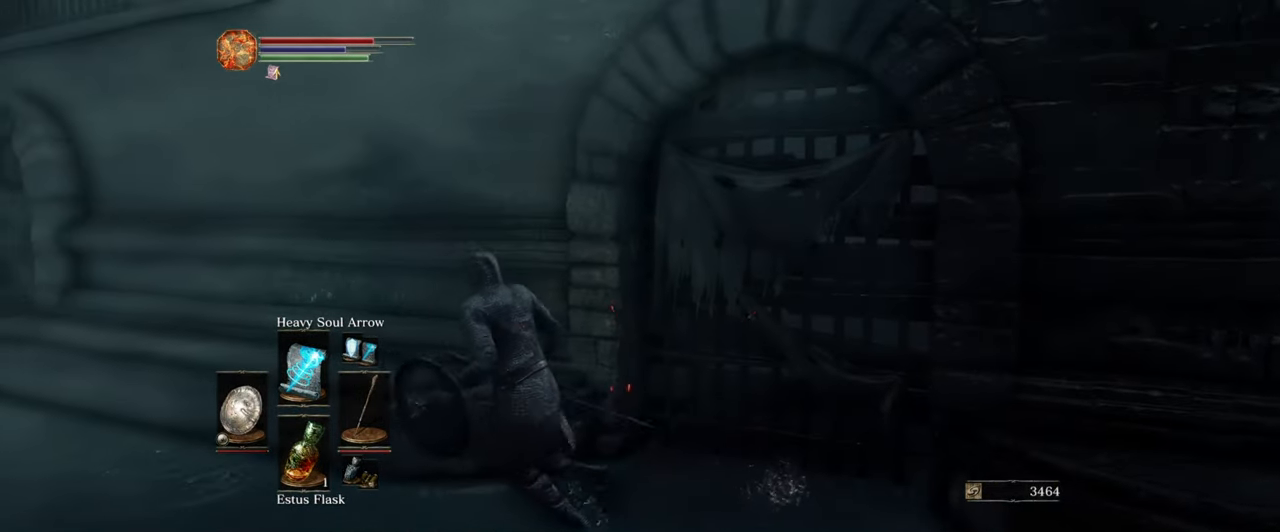
{"buttons": [], "left_stick": "up", "right_stick": "center", "events": [[217, "right_stick", "left"], [433, "left_stick", "up"], [433, "right_stick", "center"]]}
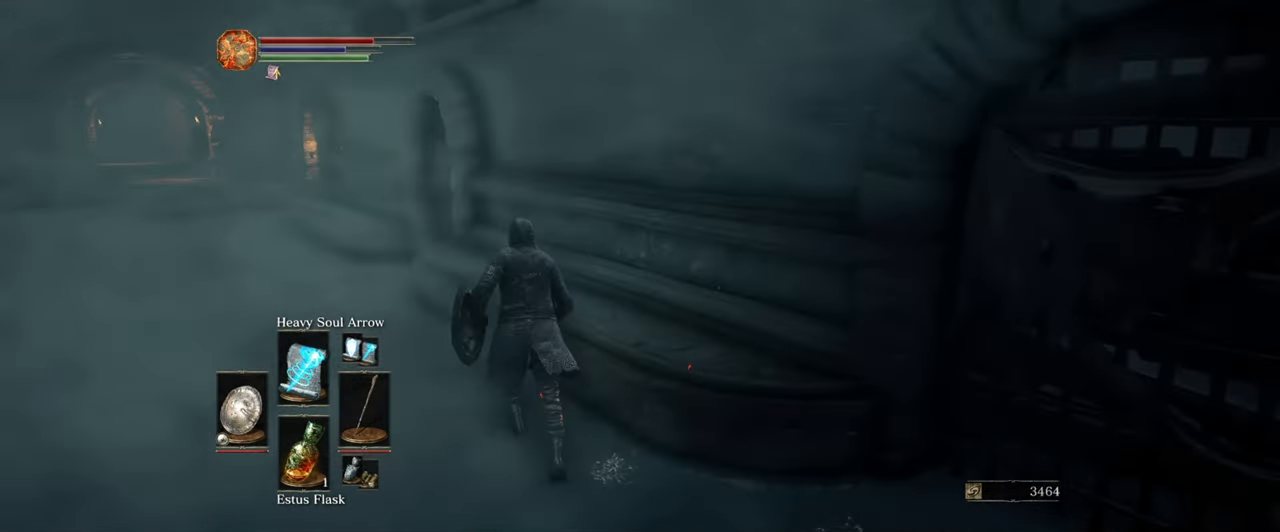
{"buttons": [], "left_stick": "up-left", "right_stick": "center", "events": [[434, "left_stick", "up-left"]]}
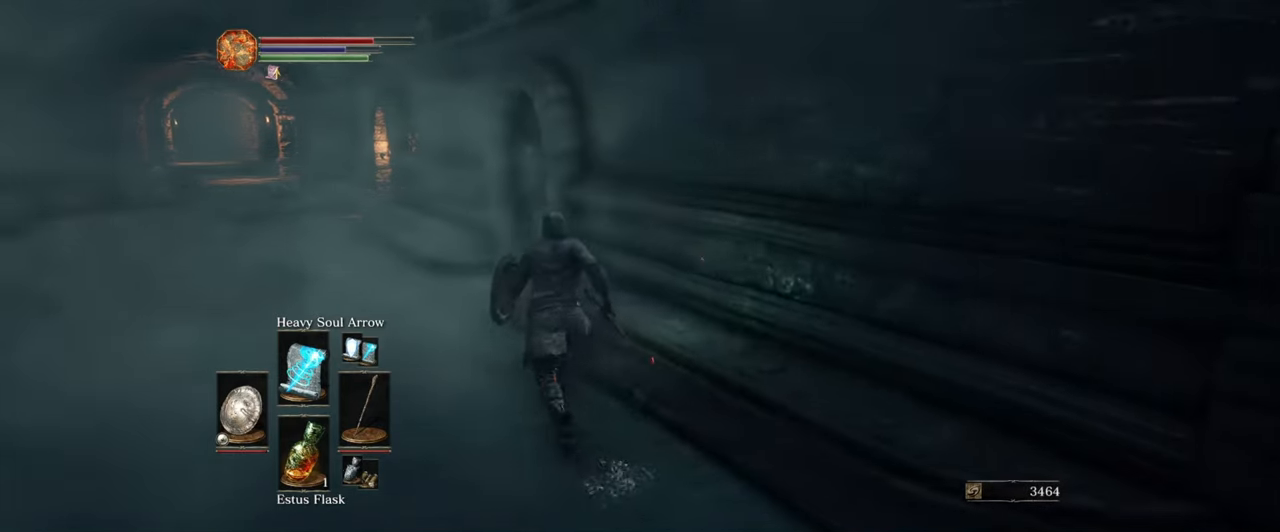
{"buttons": [], "left_stick": "up", "right_stick": "center", "events": [[217, "left_stick", "up"]]}
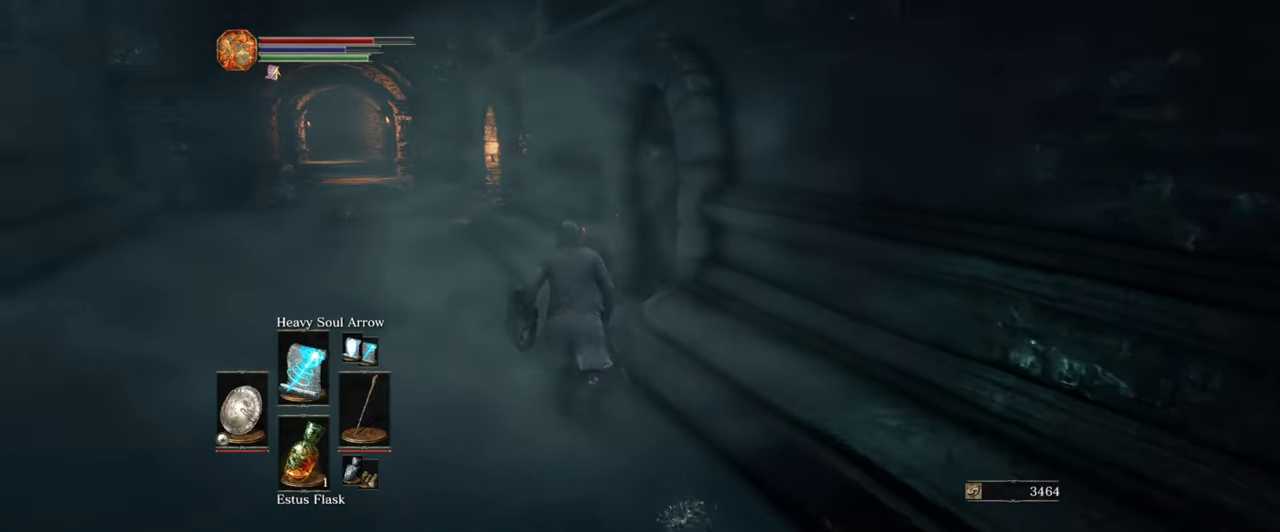
{"buttons": [], "left_stick": "up", "right_stick": "center", "events": [[150, "right_stick", "right"], [384, "right_stick", "center"]]}
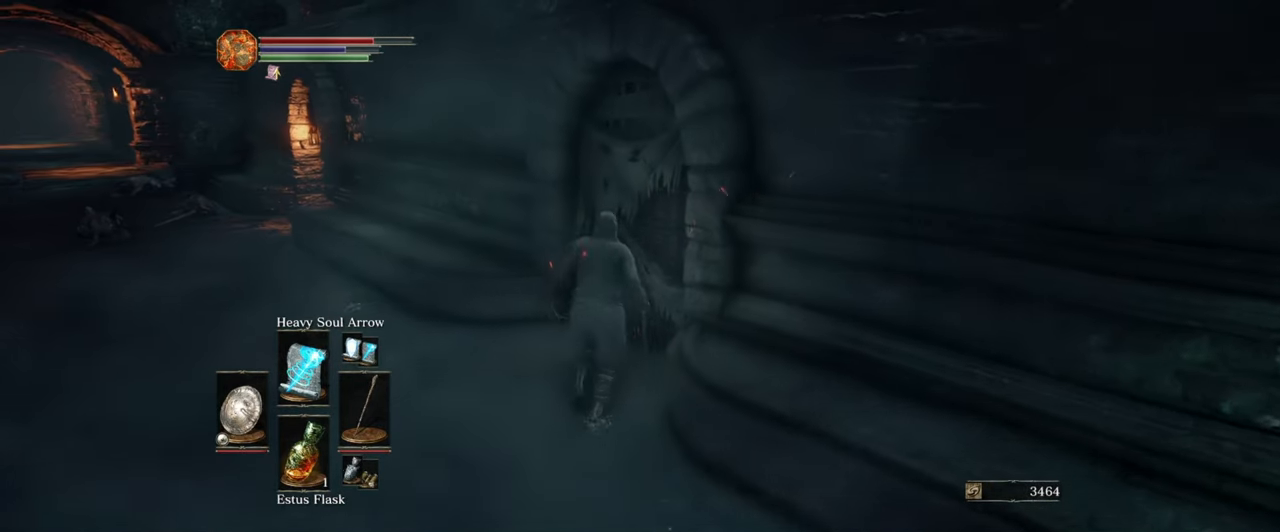
{"buttons": [], "left_stick": "up-left", "right_stick": "center", "events": [[150, "right_stick", "right"], [350, "right_stick", "center"], [417, "left_stick", "up-left"]]}
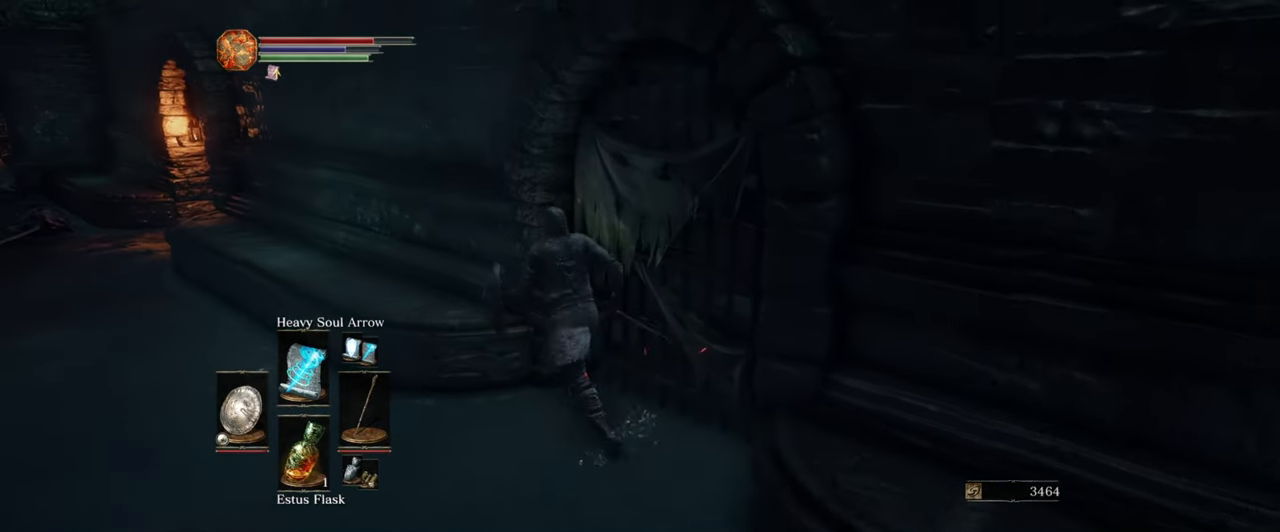
{"buttons": [], "left_stick": "up-left", "right_stick": "center", "events": [[67, "right_stick", "left"], [284, "right_stick", "center"]]}
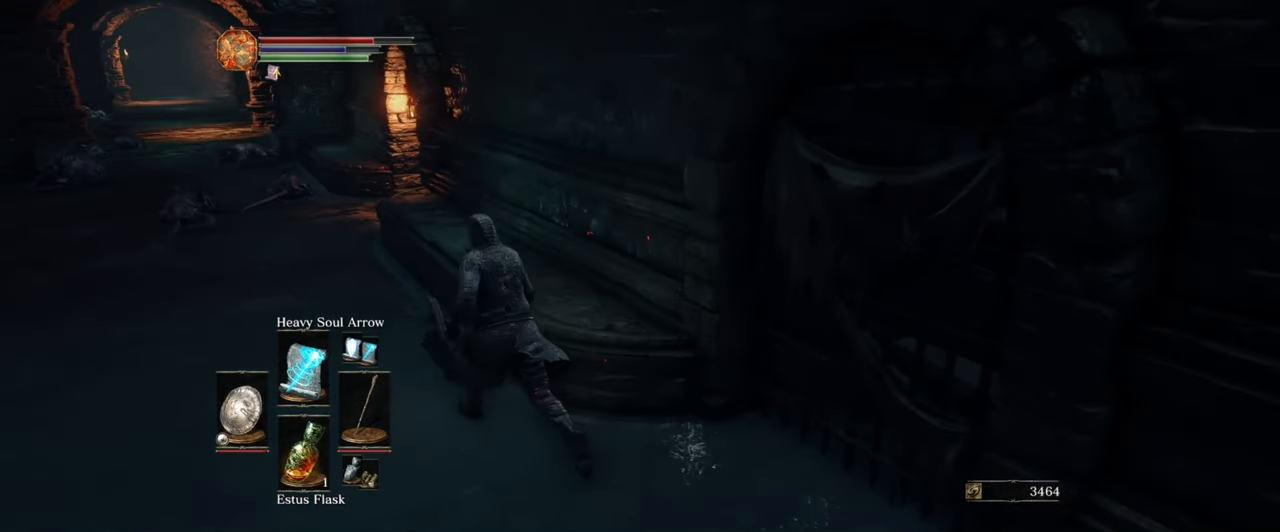
{"buttons": [], "left_stick": "up-left", "right_stick": "center", "events": []}
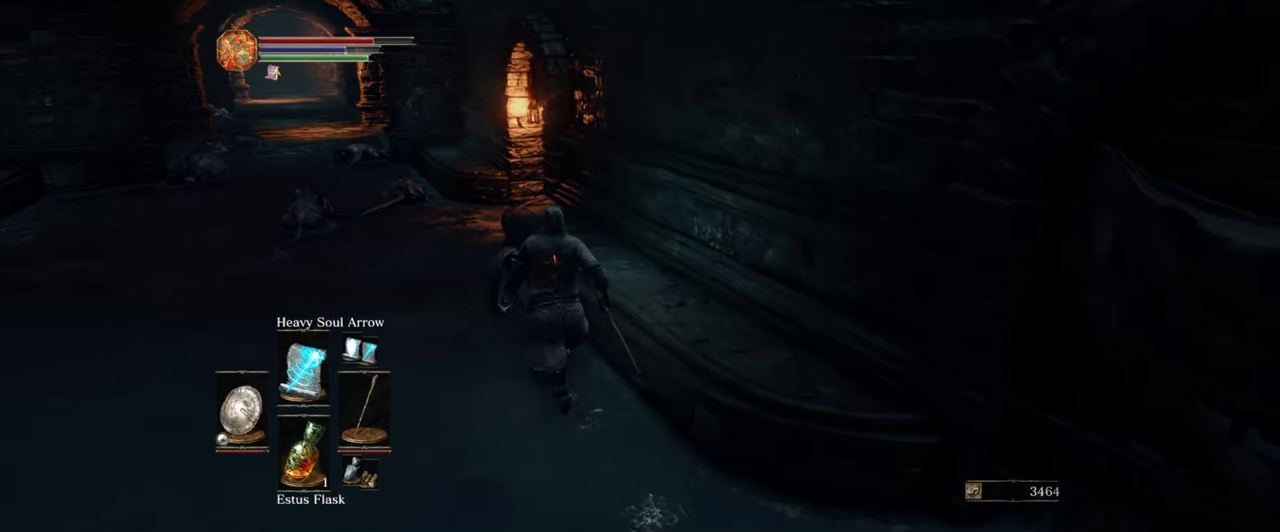
{"buttons": [], "left_stick": "up", "right_stick": "center", "events": [[217, "left_stick", "up"]]}
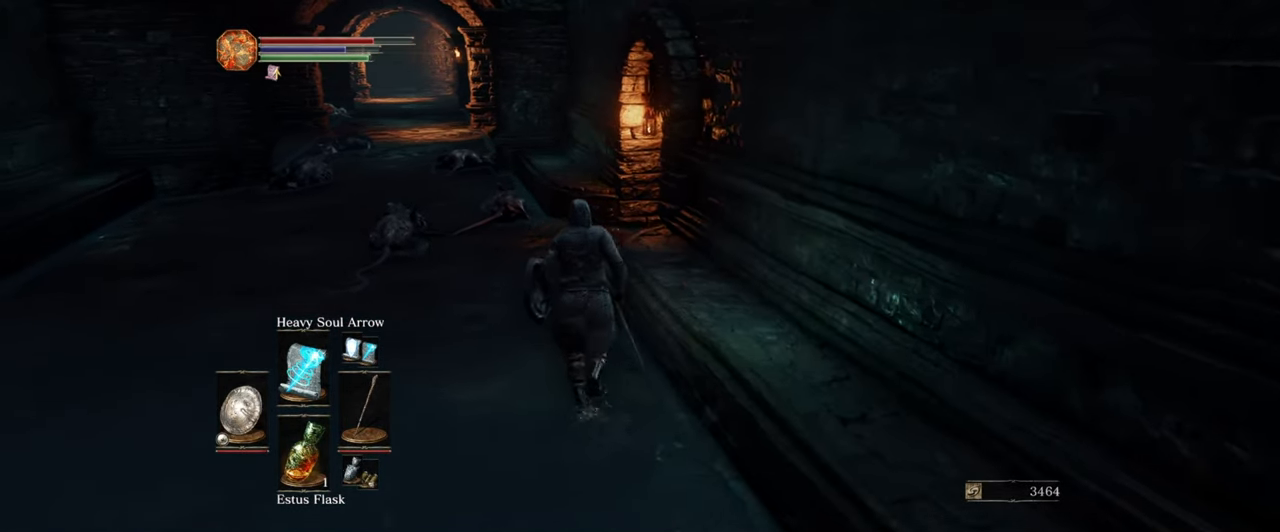
{"buttons": [], "left_stick": "up", "right_stick": "center", "events": []}
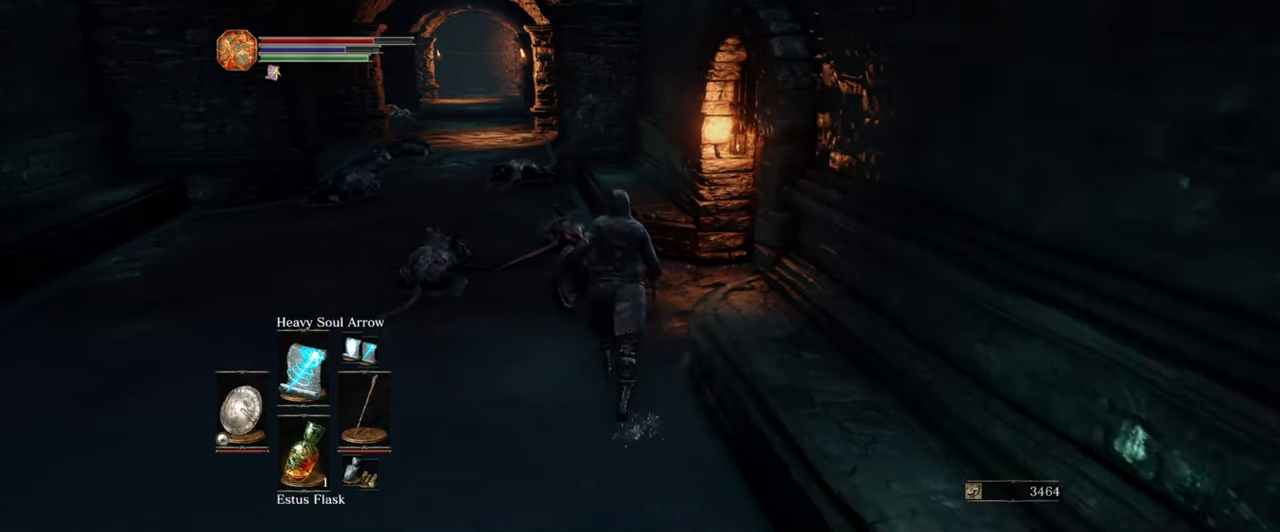
{"buttons": [], "left_stick": "up", "right_stick": "center", "events": [[184, "right_stick", "right"], [467, "right_stick", "center"]]}
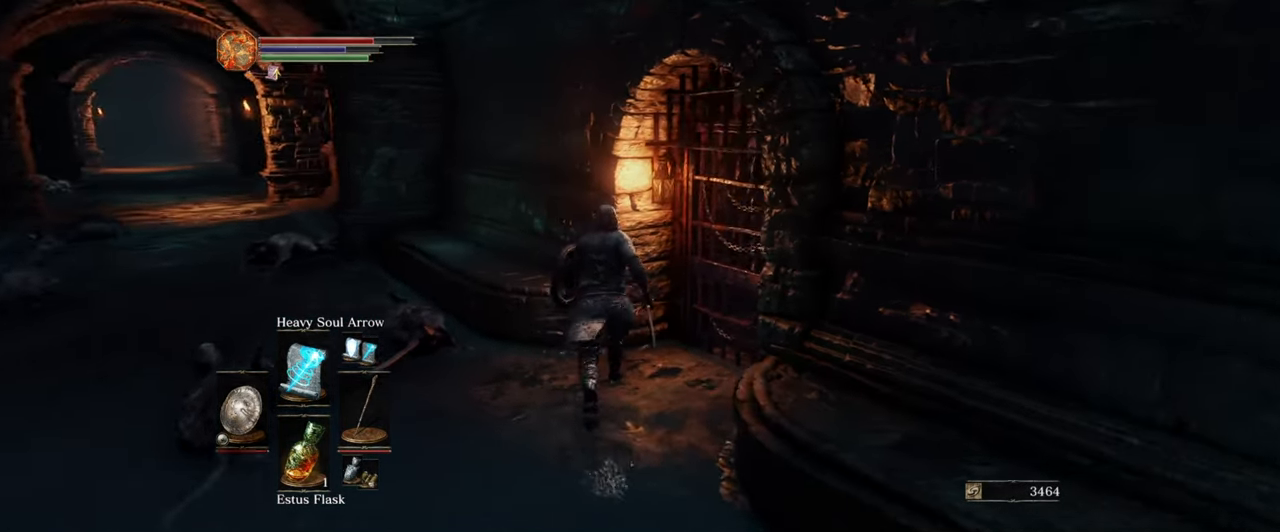
{"buttons": [], "left_stick": "right", "right_stick": "left", "events": [[17, "right_stick", "right"], [217, "left_stick", "up-right"], [350, "left_stick", "right"], [367, "right_stick", "center"], [484, "right_stick", "left"]]}
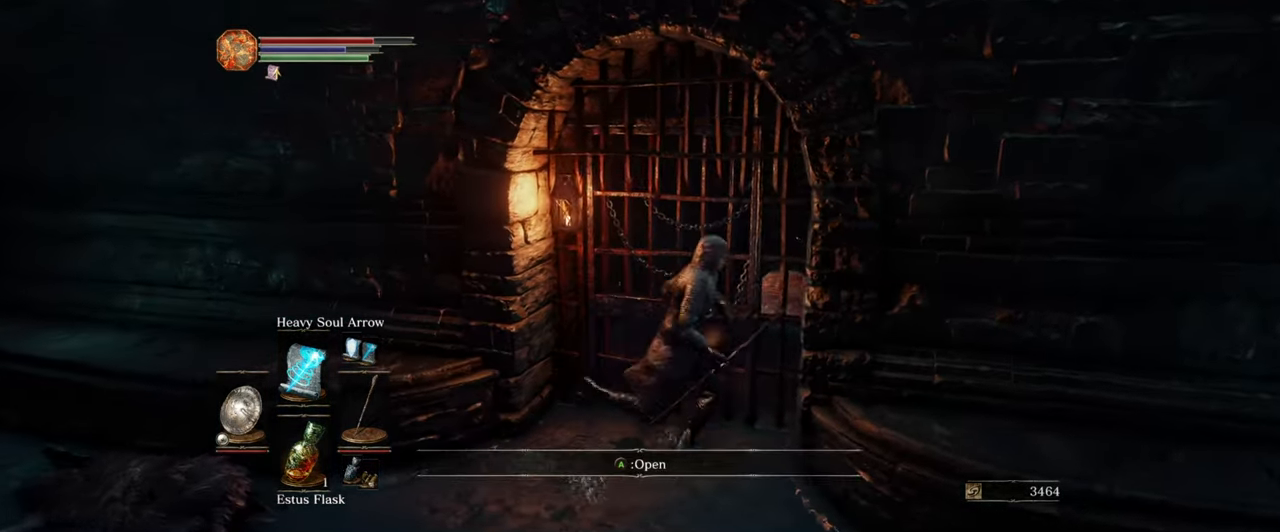
{"buttons": [], "left_stick": "up-right", "right_stick": "center", "events": [[67, "left_stick", "down-left"], [233, "left_stick", "left"], [300, "right_stick", "center"], [416, "left_stick", "up-right"]]}
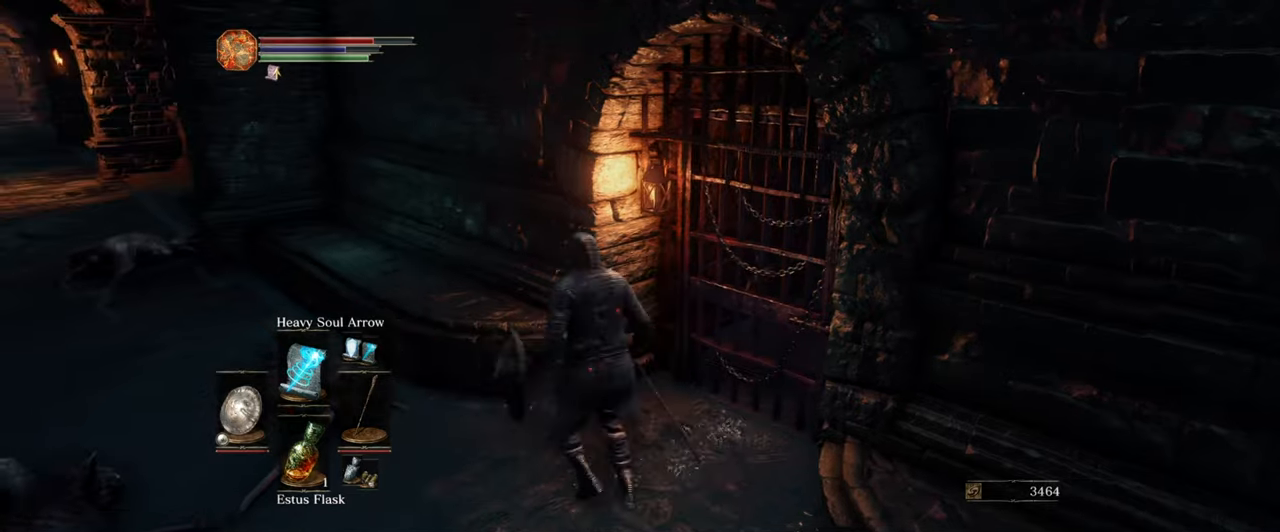
{"buttons": [], "left_stick": "center", "right_stick": "center", "events": [[16, "right_stick", "right"], [216, "right_stick", "center"], [266, "left_stick", "center"], [316, "A", "down"], [433, "A", "up"]]}
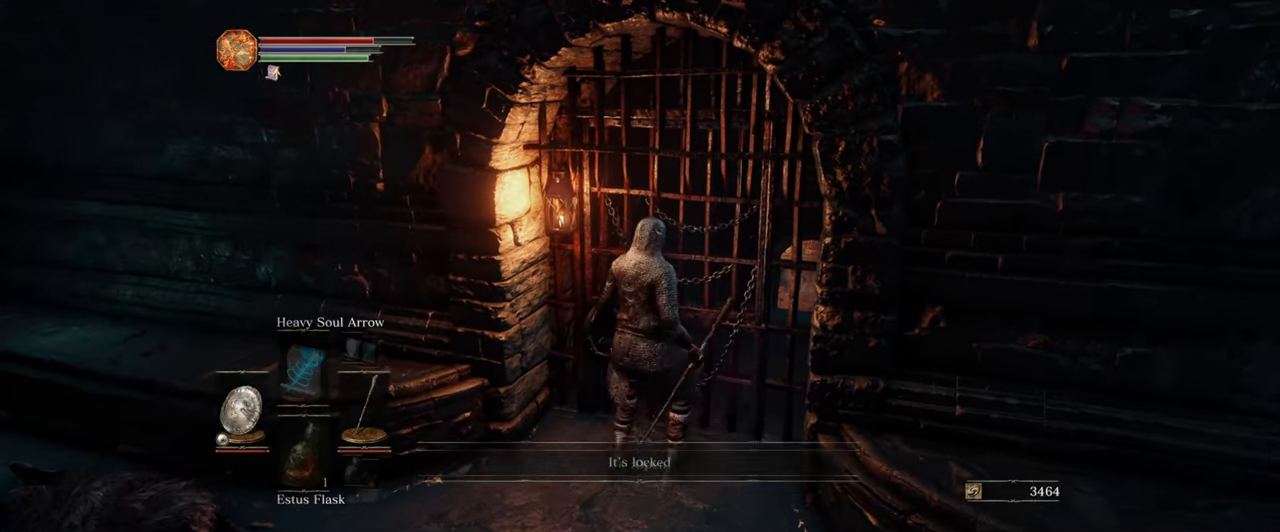
{"buttons": [], "left_stick": "down-left", "right_stick": "center", "events": [[400, "A", "down"], [483, "left_stick", "down-left"], [500, "A", "up"]]}
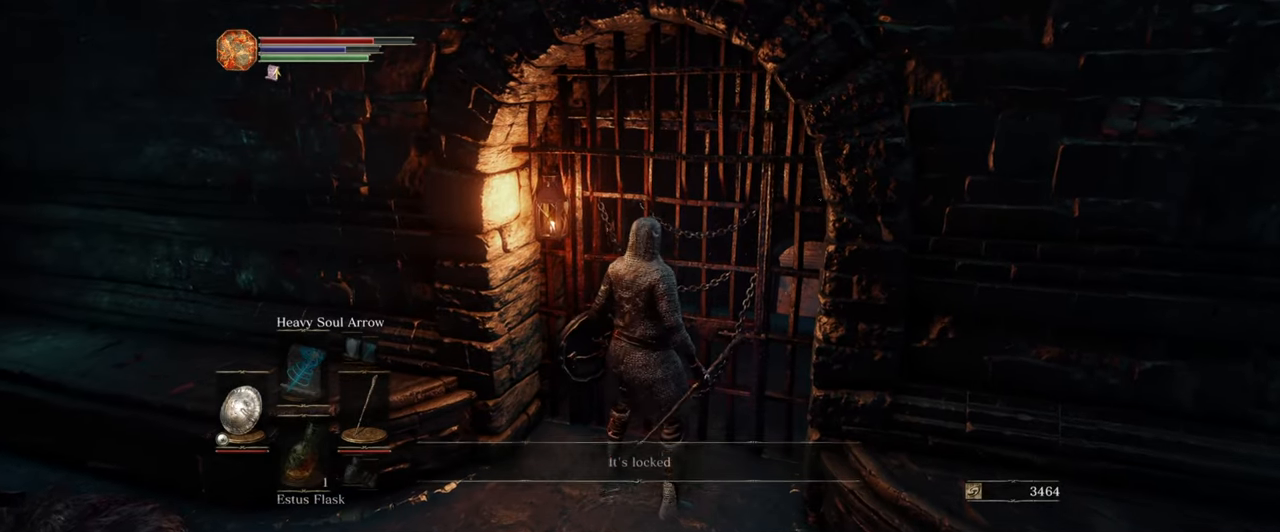
{"buttons": [], "left_stick": "down-left", "right_stick": "left", "events": [[433, "right_stick", "left"]]}
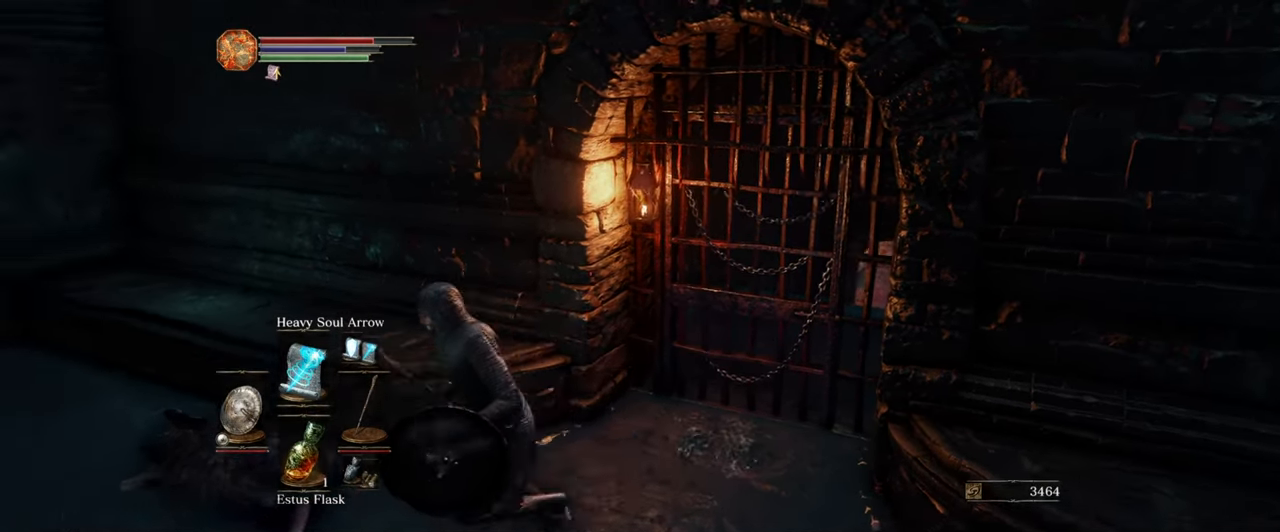
{"buttons": [], "left_stick": "up", "right_stick": "center", "events": [[116, "left_stick", "up-left"], [183, "right_stick", "center"], [500, "left_stick", "up"]]}
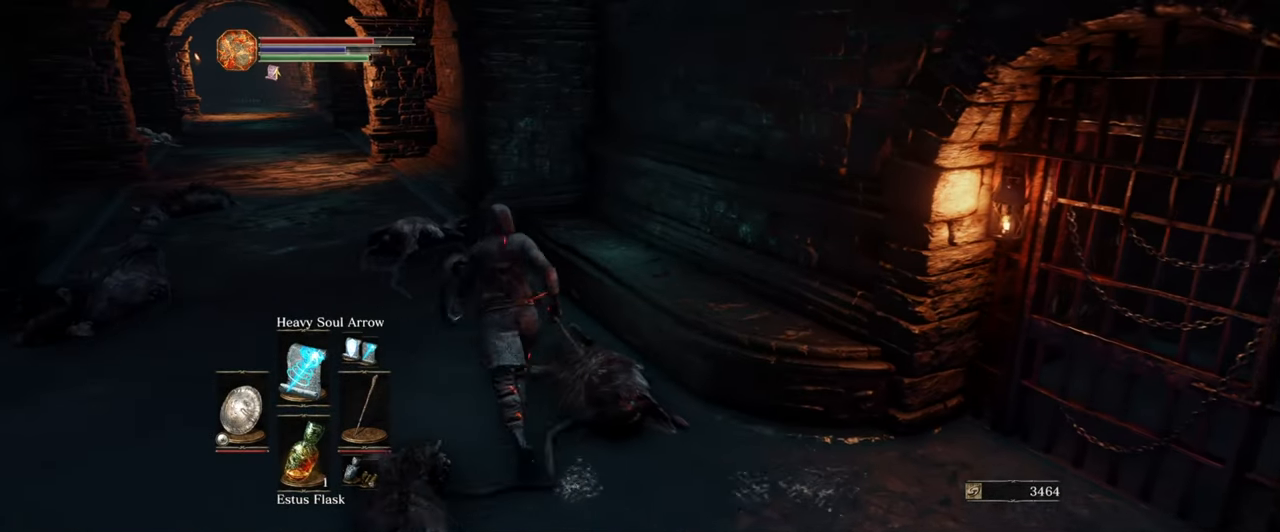
{"buttons": [], "left_stick": "up-left", "right_stick": "center", "events": [[216, "left_stick", "up-left"]]}
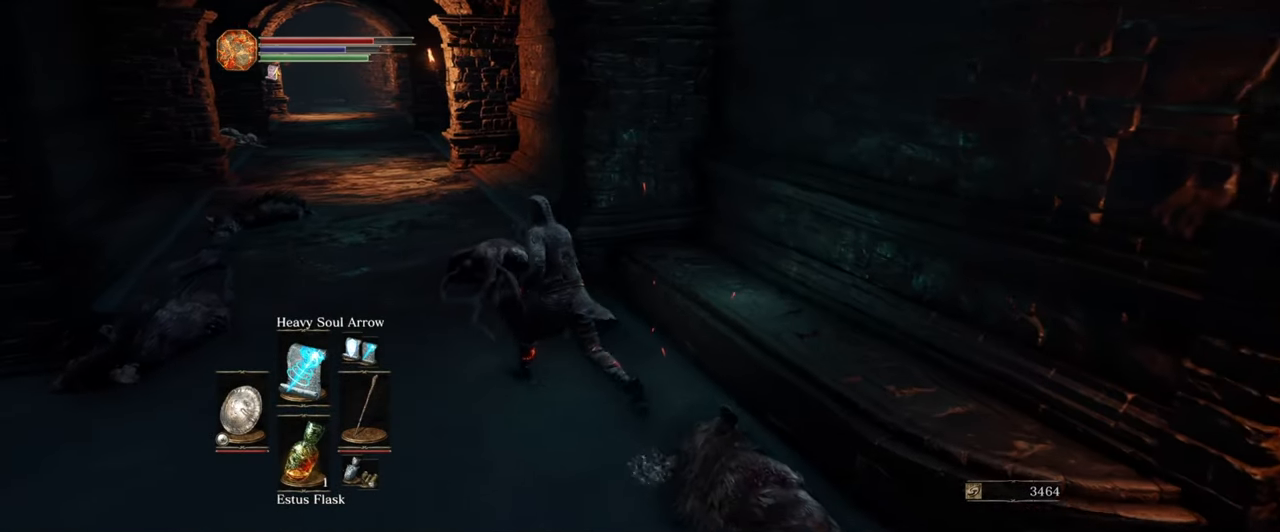
{"buttons": [], "left_stick": "up", "right_stick": "center", "events": [[116, "left_stick", "up"]]}
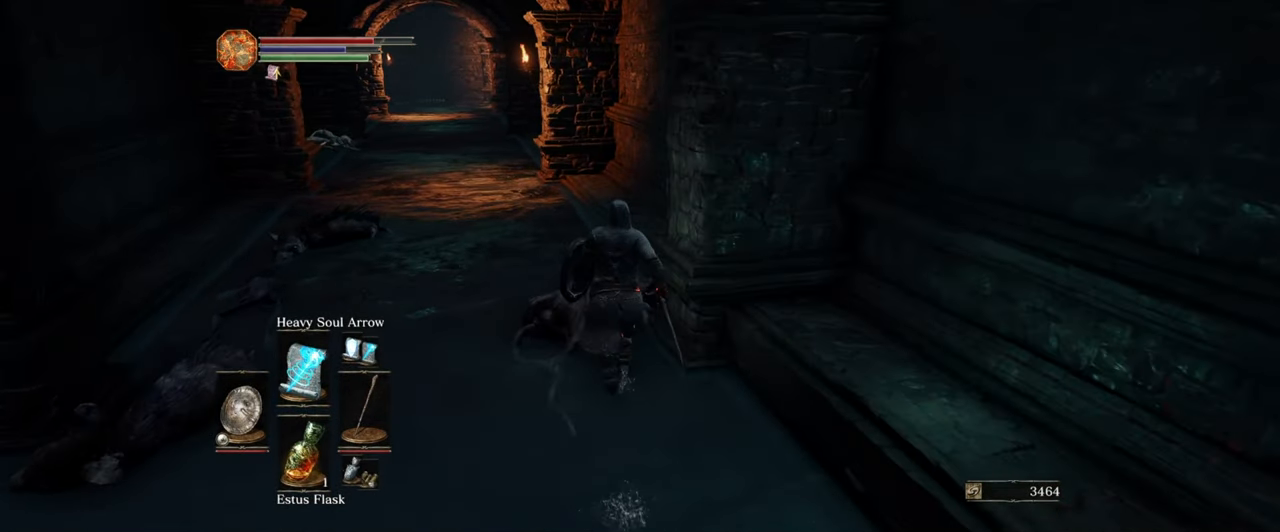
{"buttons": [], "left_stick": "up", "right_stick": "center", "events": []}
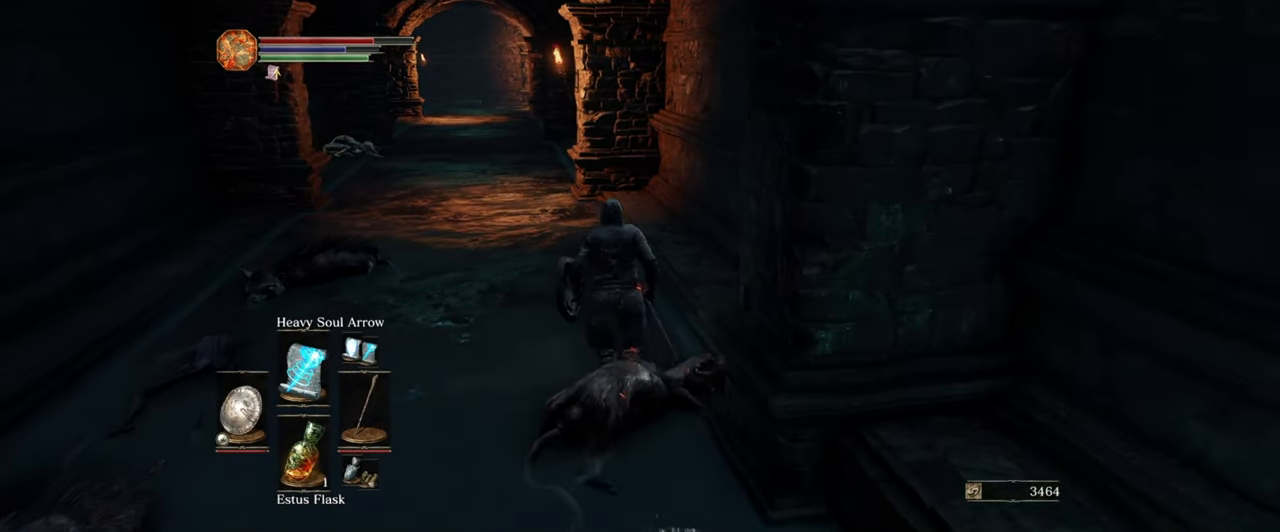
{"buttons": [], "left_stick": "up-left", "right_stick": "center", "events": [[333, "left_stick", "up-left"]]}
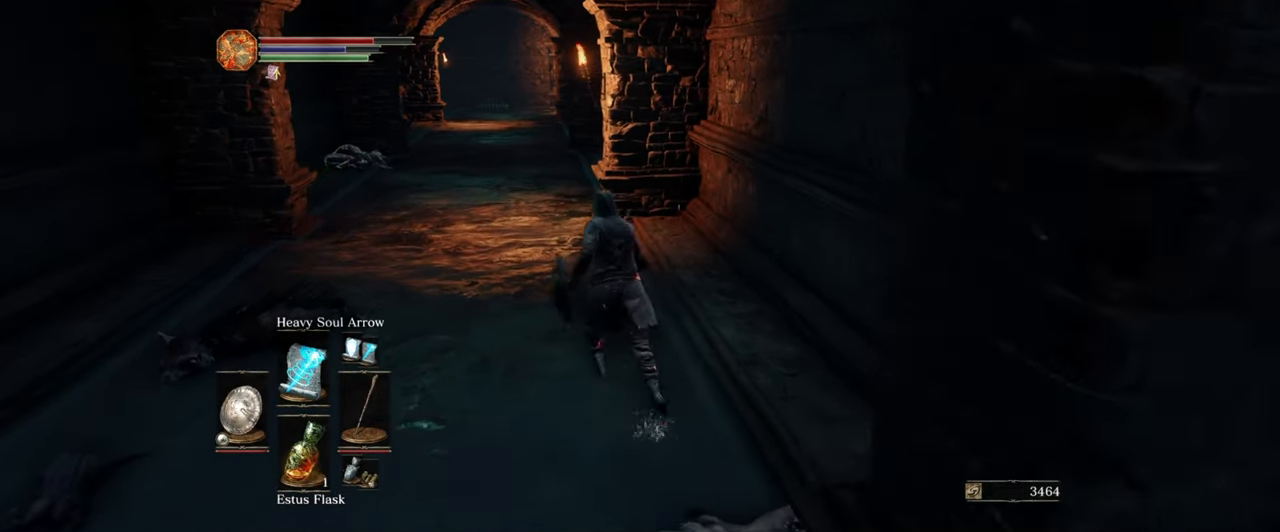
{"buttons": [], "left_stick": "up-left", "right_stick": "center", "events": [[50, "right_stick", "up"], [216, "right_stick", "center"]]}
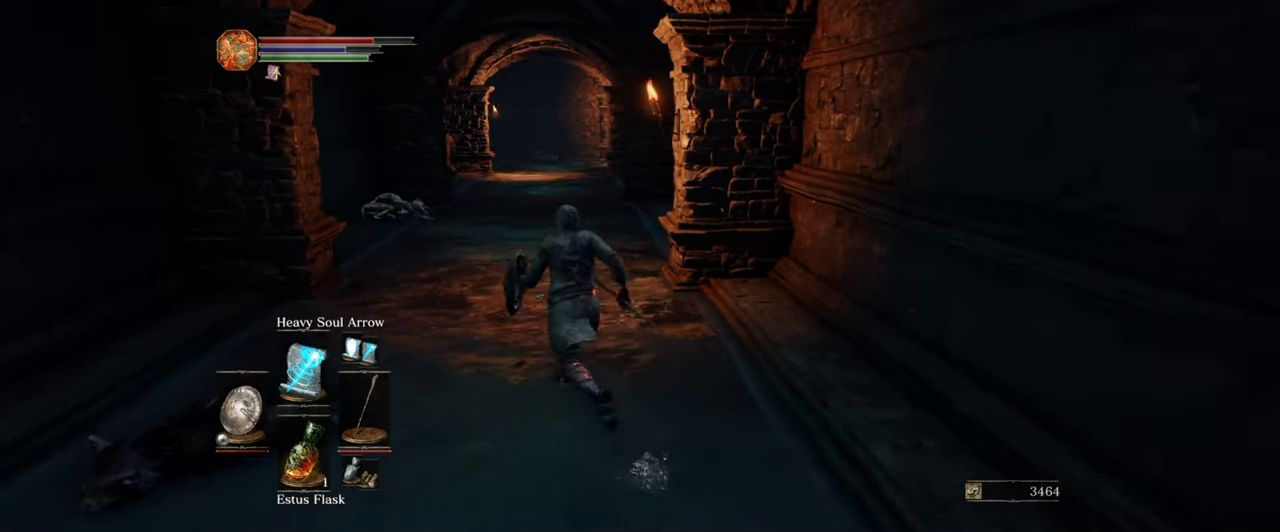
{"buttons": [], "left_stick": "up", "right_stick": "center", "events": [[300, "left_stick", "up"]]}
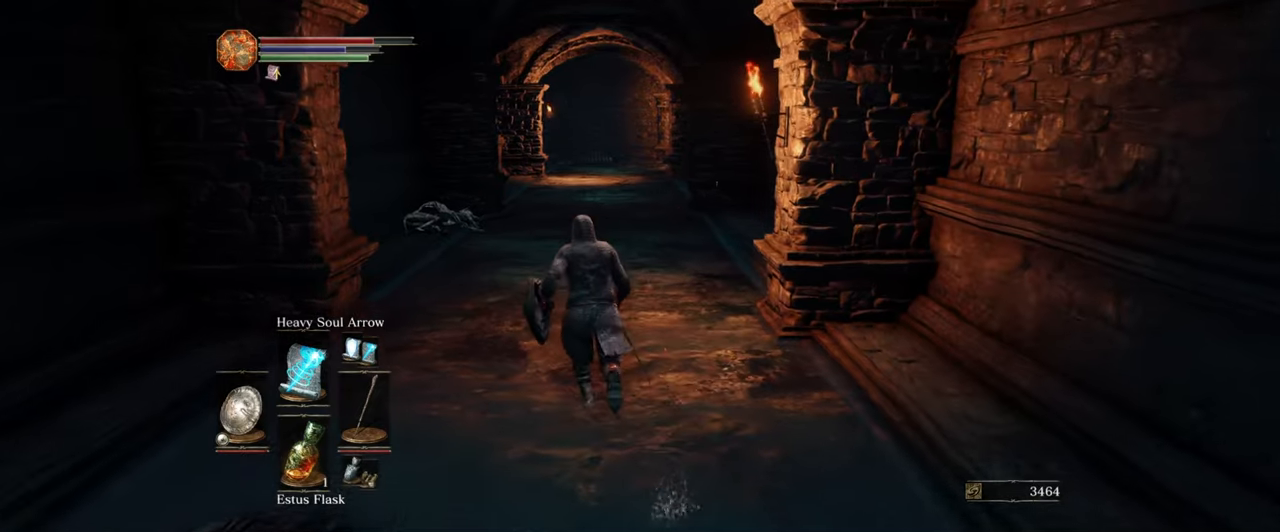
{"buttons": [], "left_stick": "up", "right_stick": "center", "events": []}